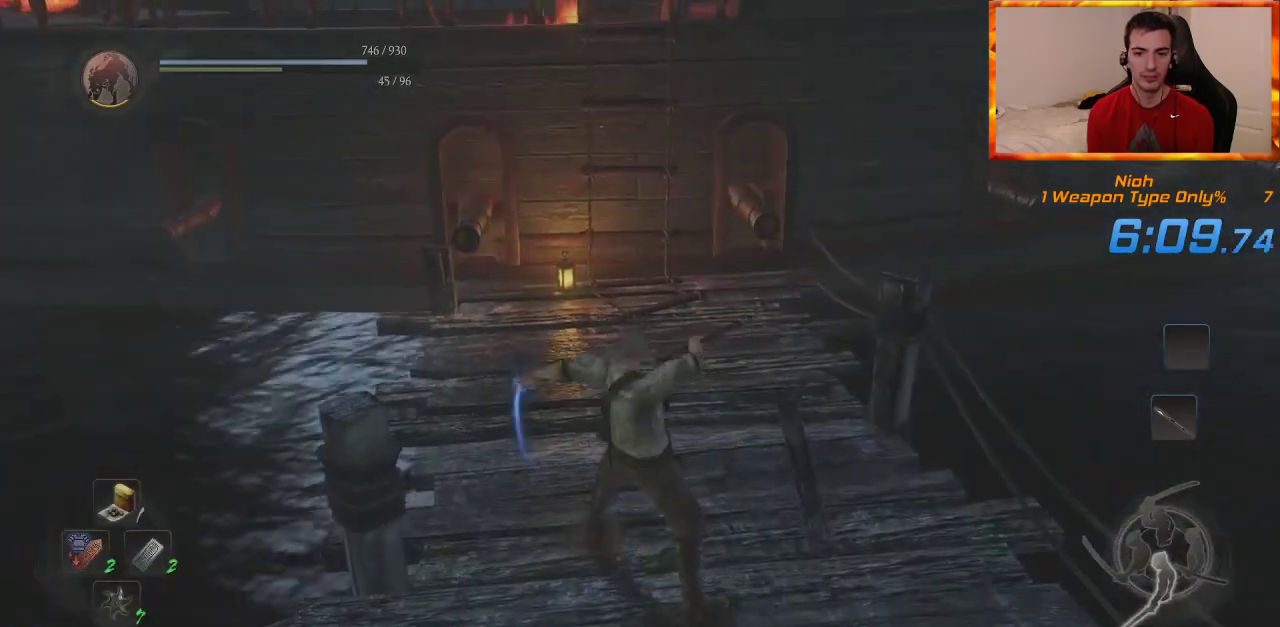
Gameplay with a controller (PlayStation layout); each line is a JSON object with the inputs held at the frame after it (dt_ms = milliseconds from this image to that frame). "events" lists button and stick changes between this image and that frame as [ms after this image, input, new state], when the widget could be followed in between.
{"dt_ms": 500, "buttons": ["L1"], "left_stick": "up", "right_stick": "center", "events": [[483, "L1", "down"]]}
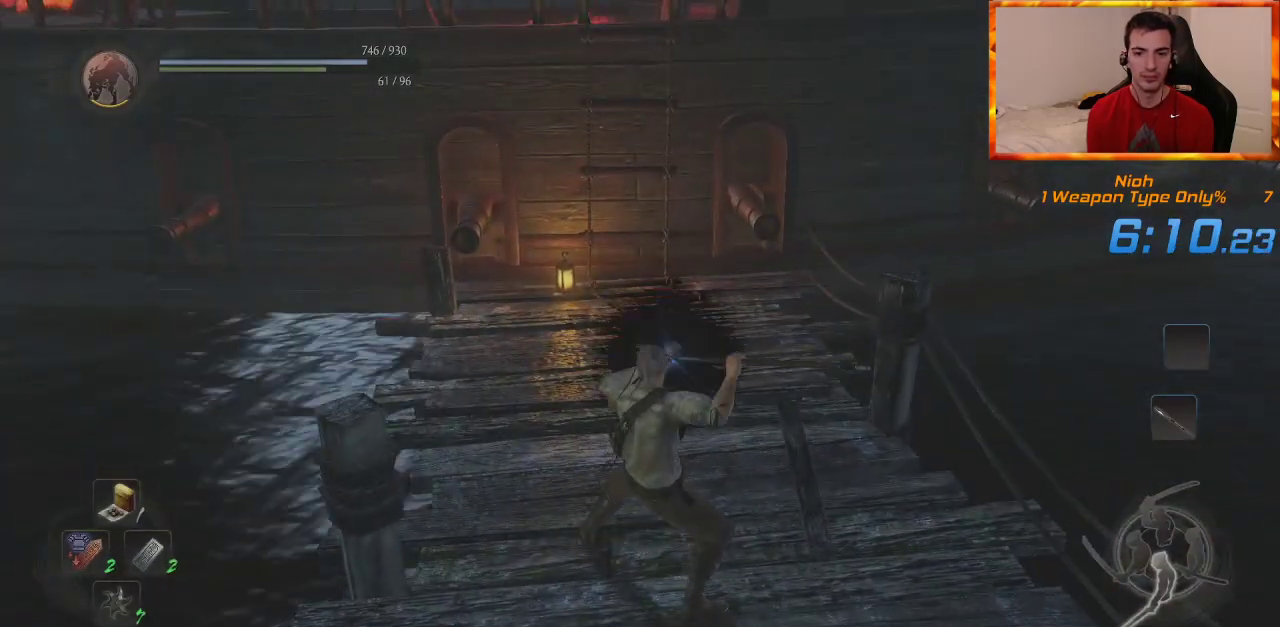
{"dt_ms": 500, "buttons": ["L1"], "left_stick": "up", "right_stick": "center", "events": [[33, "CROSS", "down"], [133, "CROSS", "up"], [217, "CROSS", "down"], [283, "CROSS", "up"], [383, "CROSS", "down"], [450, "CROSS", "up"]]}
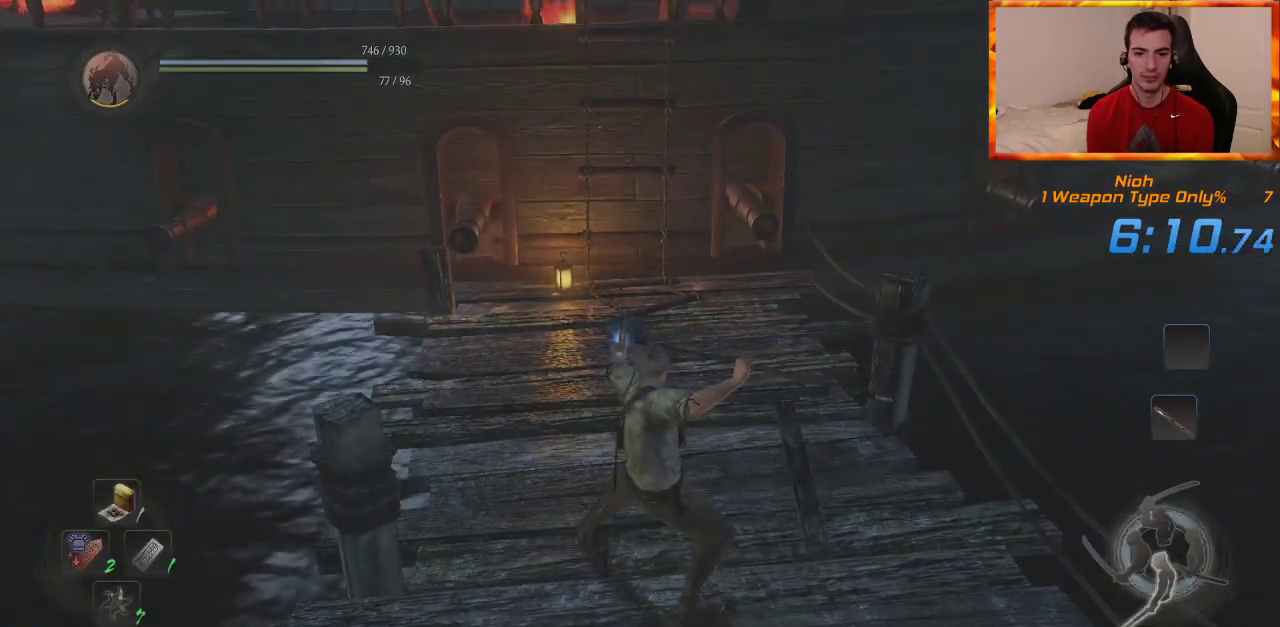
{"dt_ms": 500, "buttons": ["CROSS", "L1"], "left_stick": "up", "right_stick": "center", "events": [[33, "CROSS", "down"], [100, "CROSS", "up"], [183, "CROSS", "down"], [250, "CROSS", "up"], [333, "CROSS", "down"], [417, "CROSS", "up"], [483, "CROSS", "down"]]}
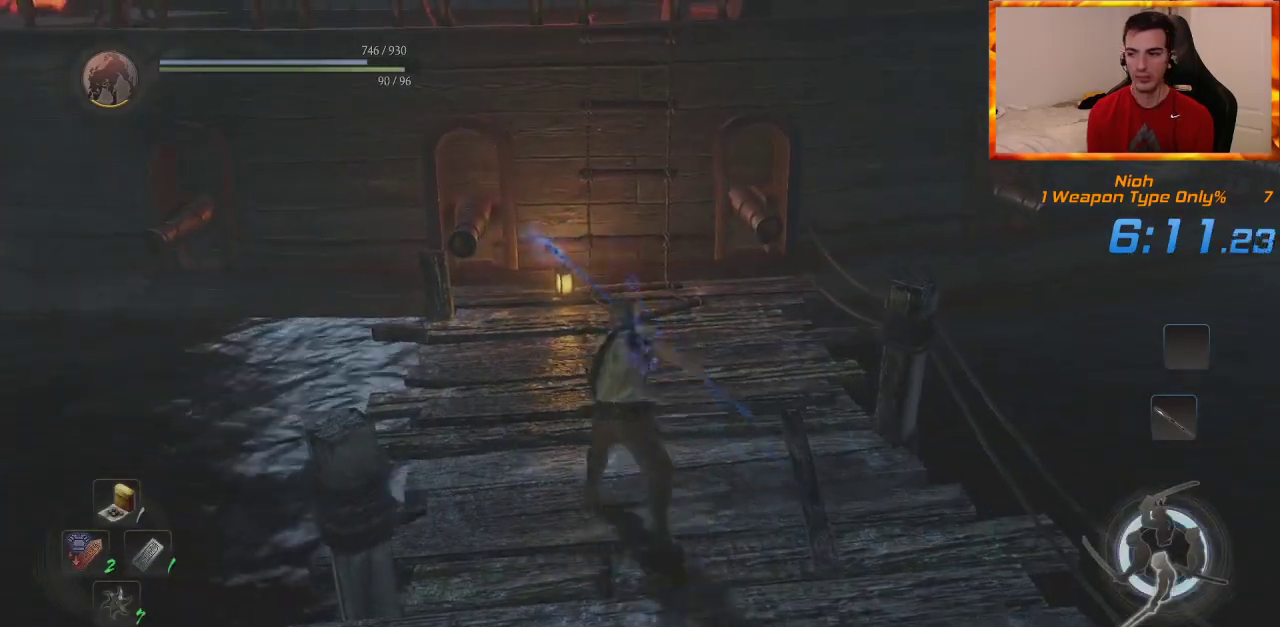
{"dt_ms": 500, "buttons": [], "left_stick": "up", "right_stick": "center", "events": [[50, "CROSS", "up"], [117, "CROSS", "down"], [200, "CROSS", "up"], [267, "L1", "up"]]}
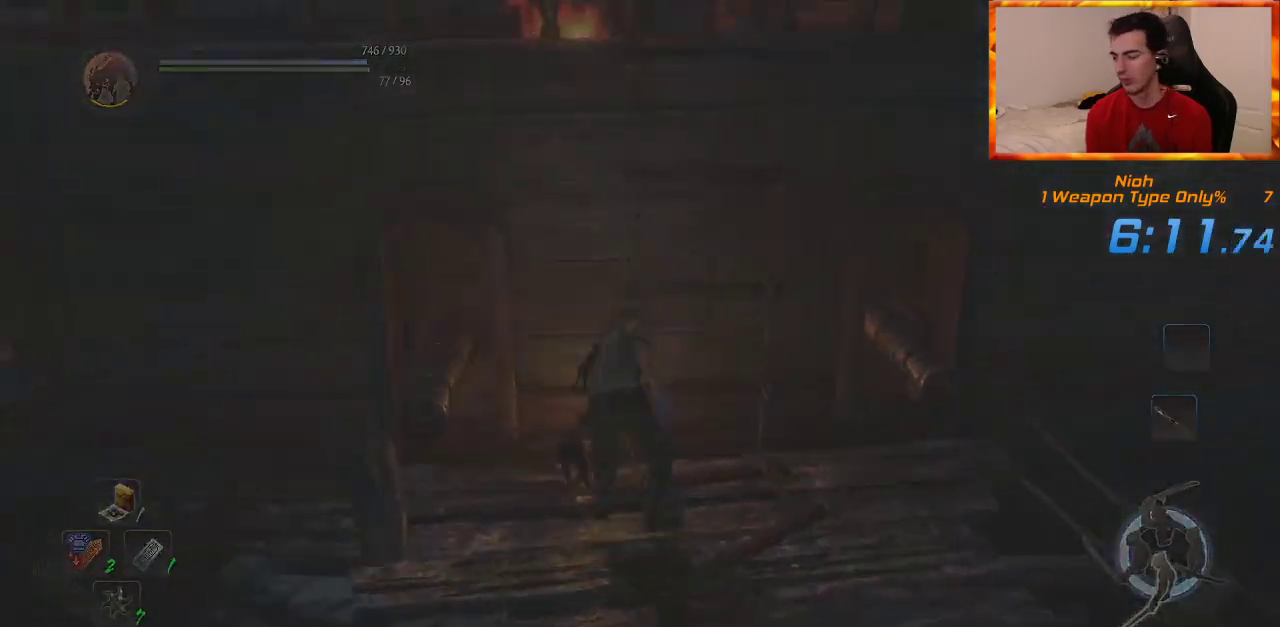
{"dt_ms": 500, "buttons": [], "left_stick": "center", "right_stick": "center", "events": [[50, "left_stick", "center"]]}
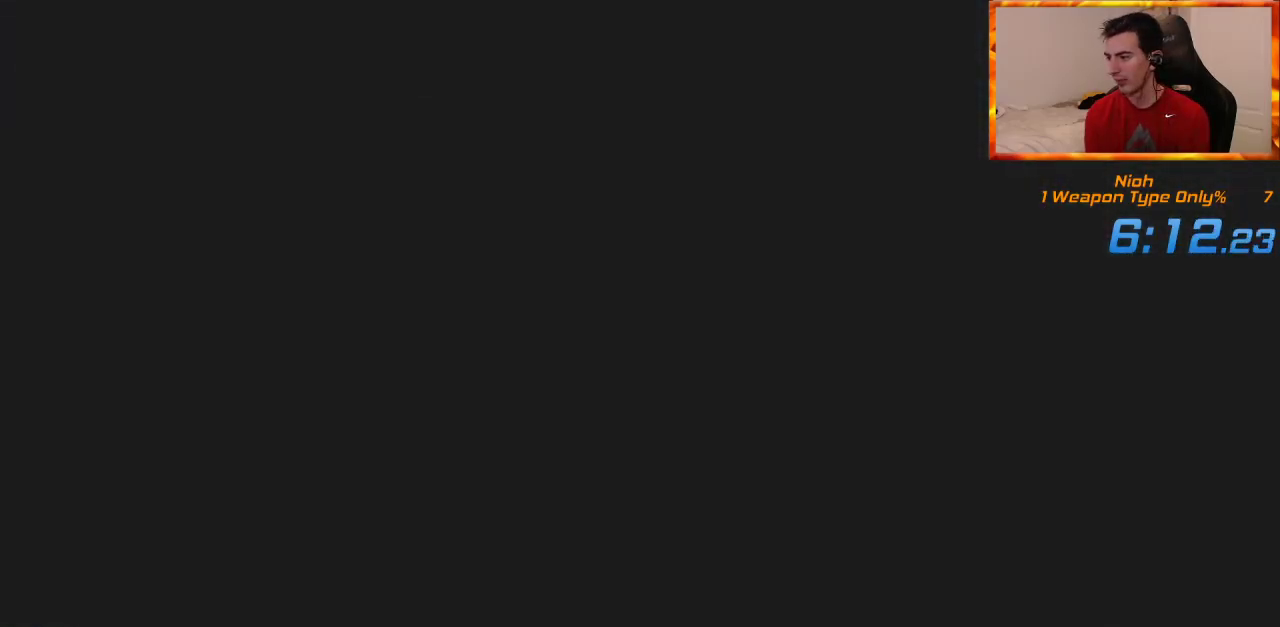
{"dt_ms": 500, "buttons": [], "left_stick": "center", "right_stick": "center", "events": []}
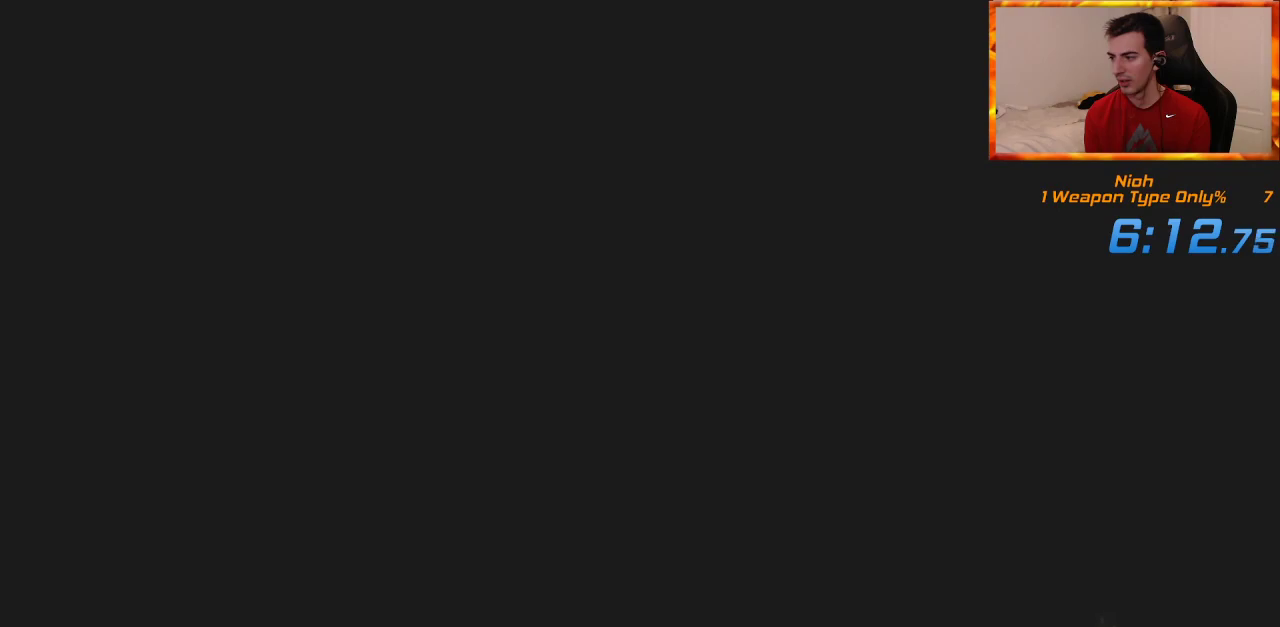
{"dt_ms": 500, "buttons": [], "left_stick": "center", "right_stick": "center", "events": []}
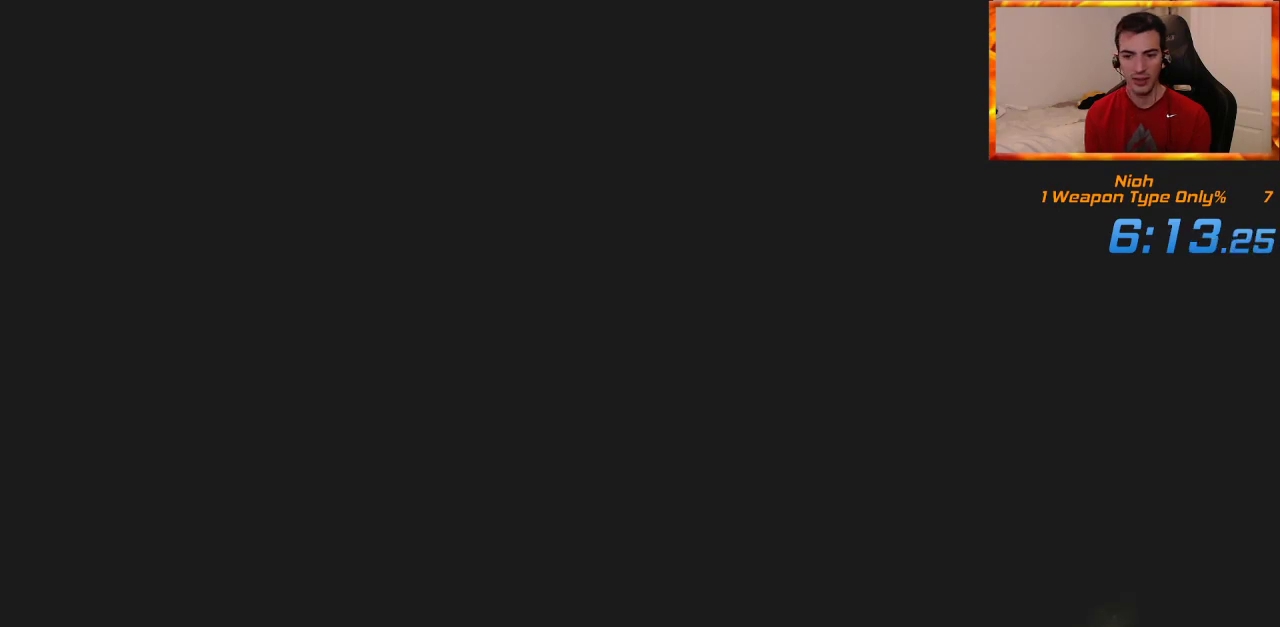
{"dt_ms": 500, "buttons": ["START"], "left_stick": "center", "right_stick": "center", "events": [[417, "START", "down"]]}
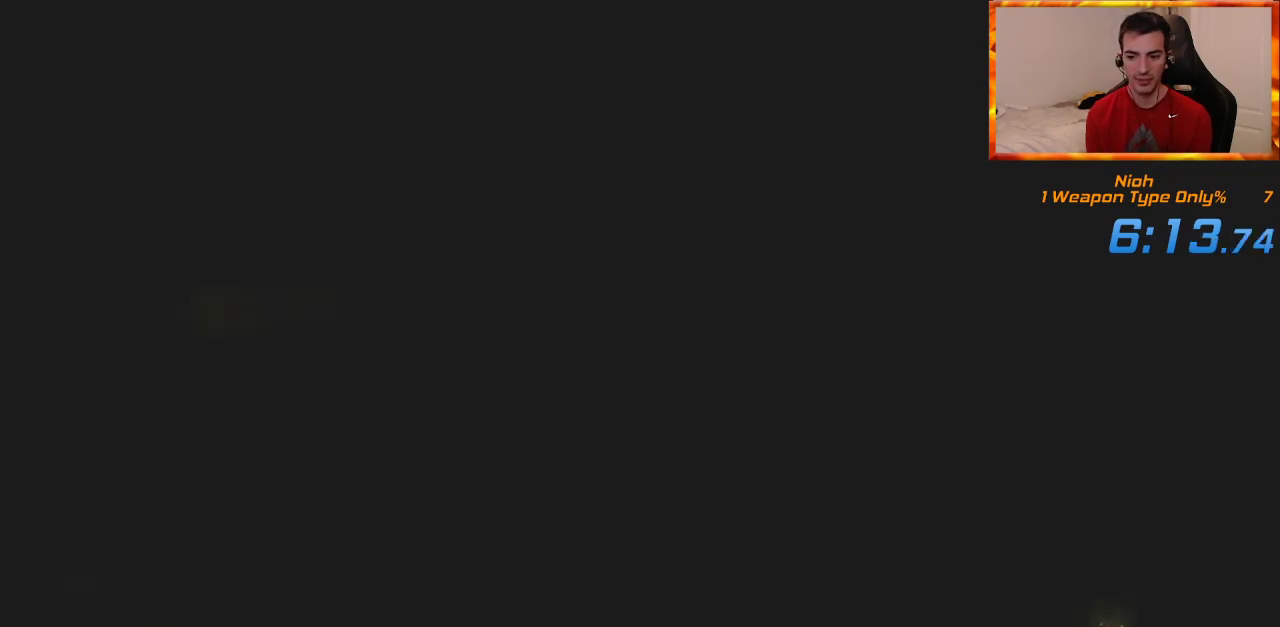
{"dt_ms": 500, "buttons": ["START"], "left_stick": "center", "right_stick": "center", "events": [[17, "START", "up"], [117, "START", "down"], [183, "START", "up"], [267, "START", "down"], [350, "START", "up"], [417, "START", "down"]]}
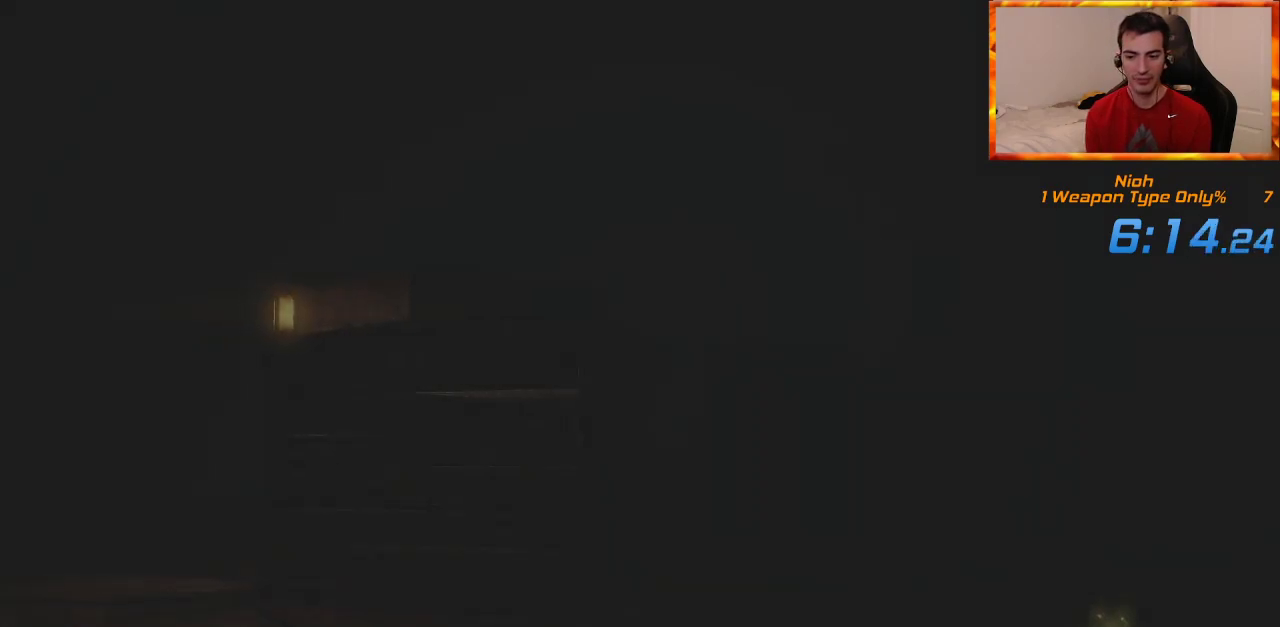
{"dt_ms": 500, "buttons": [], "left_stick": "center", "right_stick": "center", "events": [[17, "START", "up"], [50, "START", "down"], [150, "START", "up"], [217, "START", "down"], [300, "START", "up"], [367, "START", "down"], [467, "START", "up"]]}
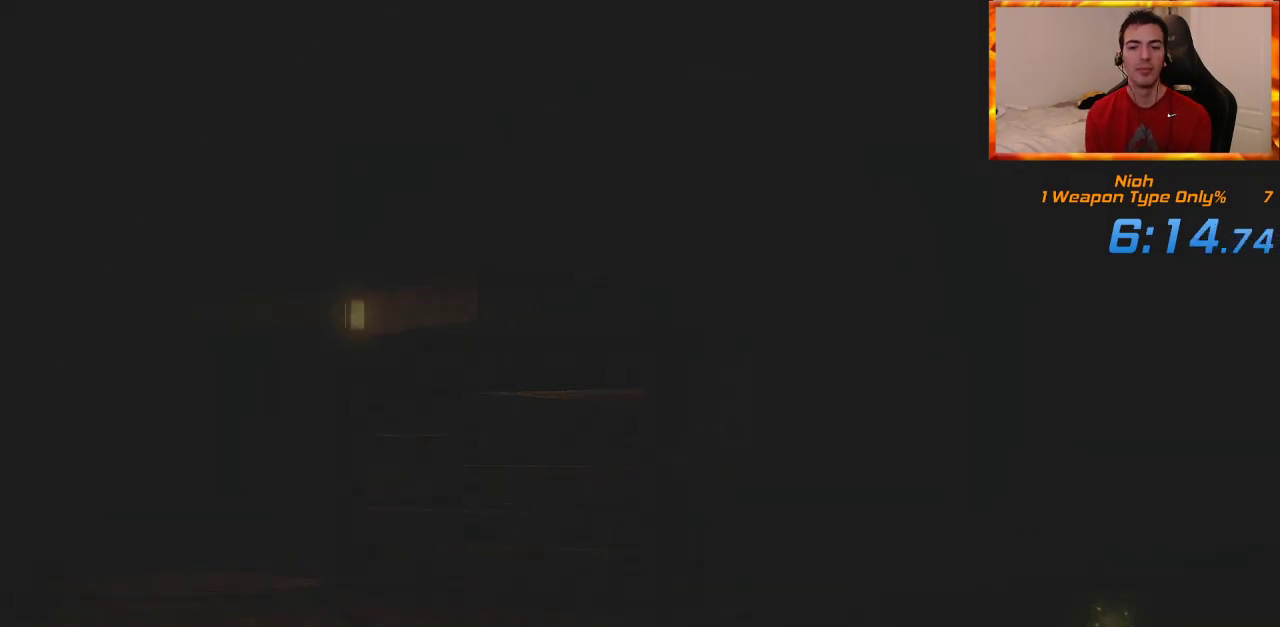
{"dt_ms": 500, "buttons": ["DPAD_LEFT"], "left_stick": "center", "right_stick": "center", "events": [[317, "DPAD_LEFT", "down"], [383, "DPAD_LEFT", "up"], [467, "DPAD_LEFT", "down"]]}
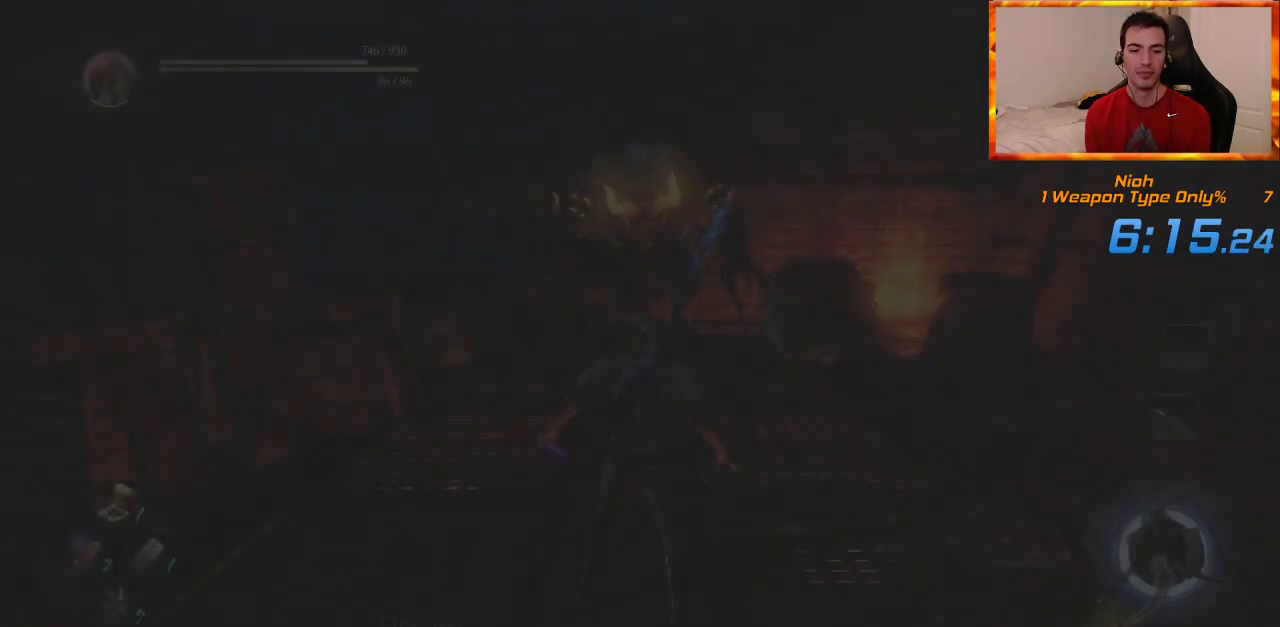
{"dt_ms": 500, "buttons": ["R1"], "left_stick": "up", "right_stick": "center", "events": [[83, "DPAD_LEFT", "up"], [183, "R3", "down"], [300, "R3", "up"], [333, "left_stick", "up"], [483, "R1", "down"]]}
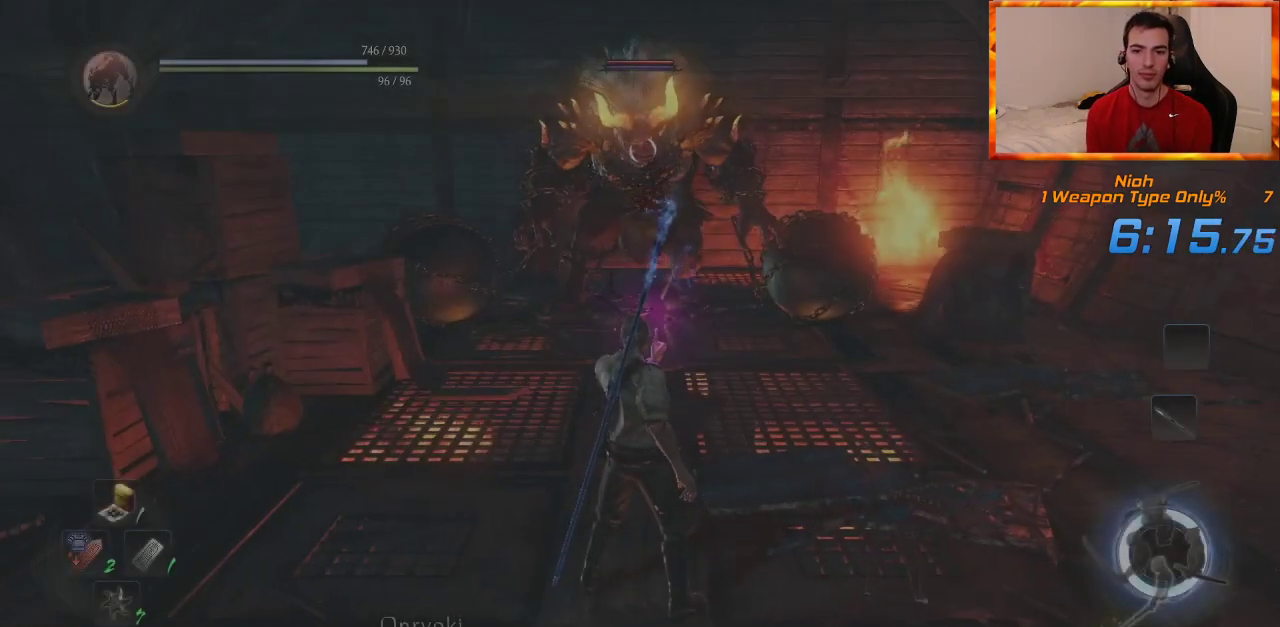
{"dt_ms": 500, "buttons": [], "left_stick": "up", "right_stick": "center", "events": [[33, "TRIANGLE", "down"], [200, "TRIANGLE", "up"], [233, "R1", "up"]]}
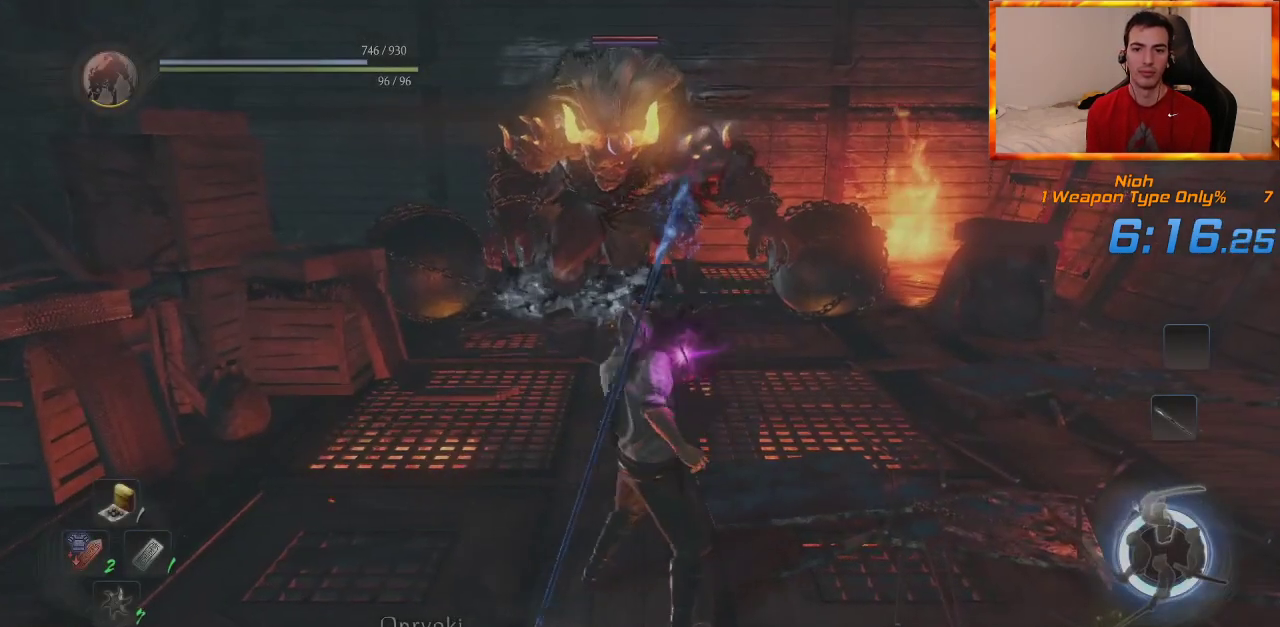
{"dt_ms": 500, "buttons": [], "left_stick": "up", "right_stick": "center", "events": []}
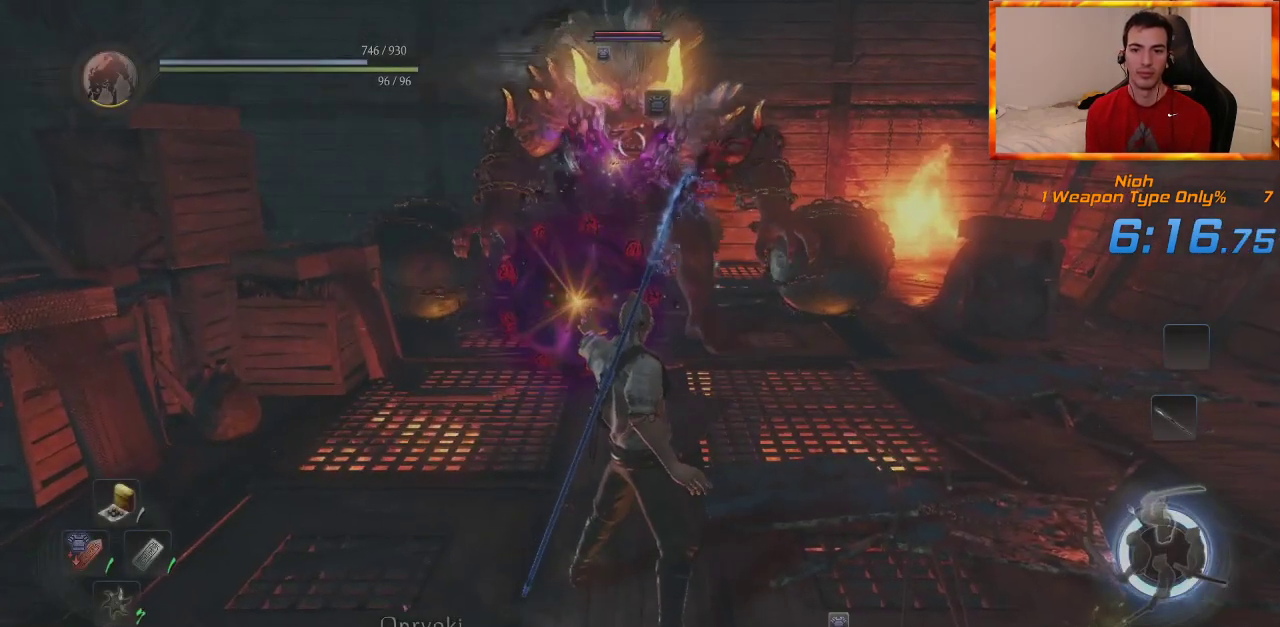
{"dt_ms": 500, "buttons": [], "left_stick": "up", "right_stick": "center", "events": []}
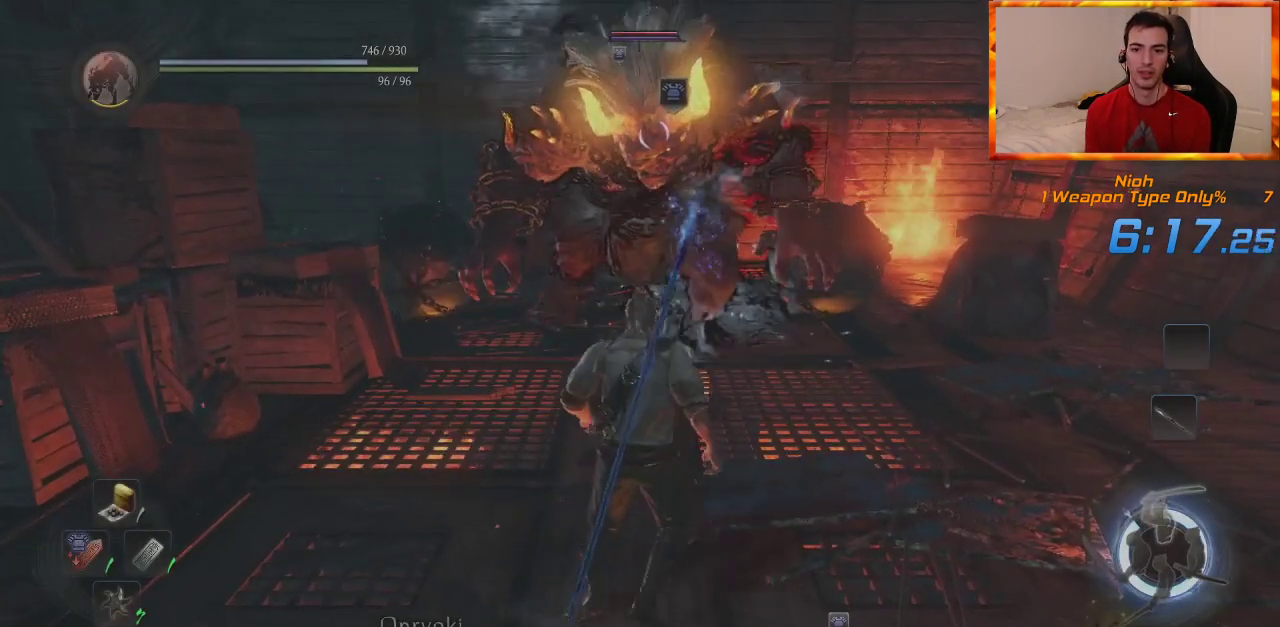
{"dt_ms": 500, "buttons": ["SQUARE"], "left_stick": "up", "right_stick": "center", "events": [[100, "SQUARE", "down"], [250, "SQUARE", "up"], [317, "SQUARE", "down"], [450, "SQUARE", "up"], [500, "SQUARE", "down"]]}
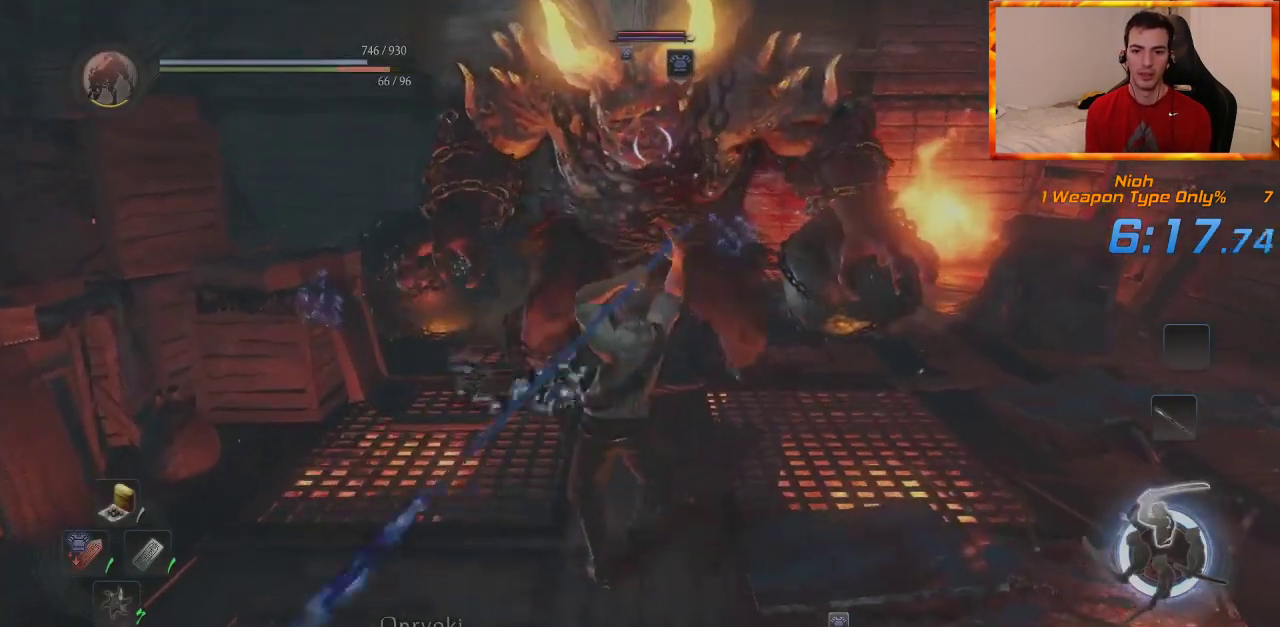
{"dt_ms": 500, "buttons": ["SQUARE"], "left_stick": "up", "right_stick": "center", "events": [[133, "SQUARE", "up"], [200, "SQUARE", "down"], [317, "SQUARE", "up"], [367, "SQUARE", "down"]]}
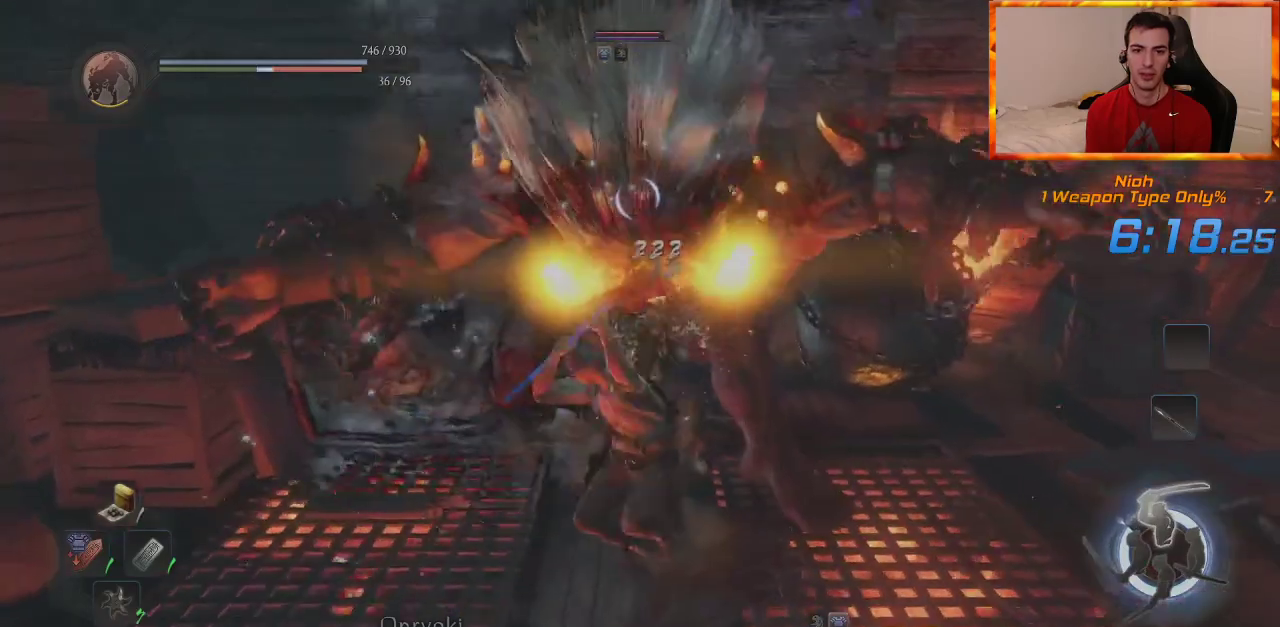
{"dt_ms": 500, "buttons": [], "left_stick": "up-left", "right_stick": "center", "events": [[33, "SQUARE", "up"], [433, "left_stick", "up-left"]]}
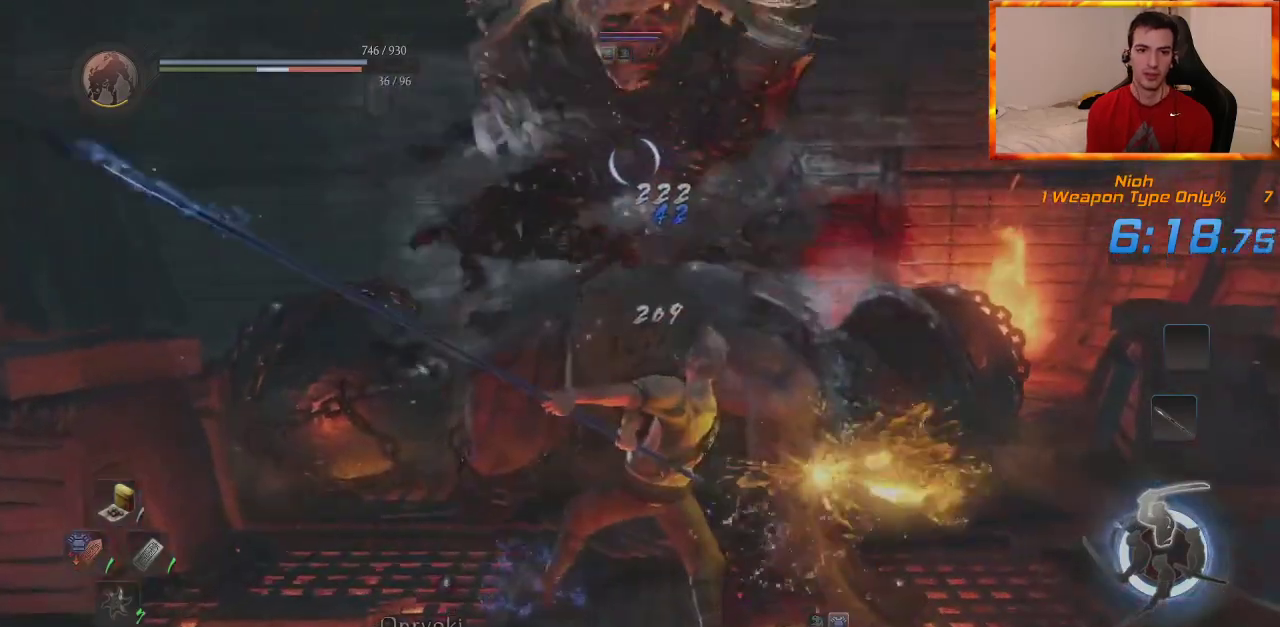
{"dt_ms": 1000, "buttons": ["SQUARE"], "left_stick": "up-left", "right_stick": "center", "events": [[33, "R1", "down"], [67, "CROSS", "down"], [167, "CROSS", "up"], [167, "R1", "up"], [250, "CROSS", "down"], [333, "CROSS", "up"], [650, "R1", "down"], [667, "TRIANGLE", "down"], [817, "TRIANGLE", "up"], [850, "R1", "up"], [983, "SQUARE", "down"]]}
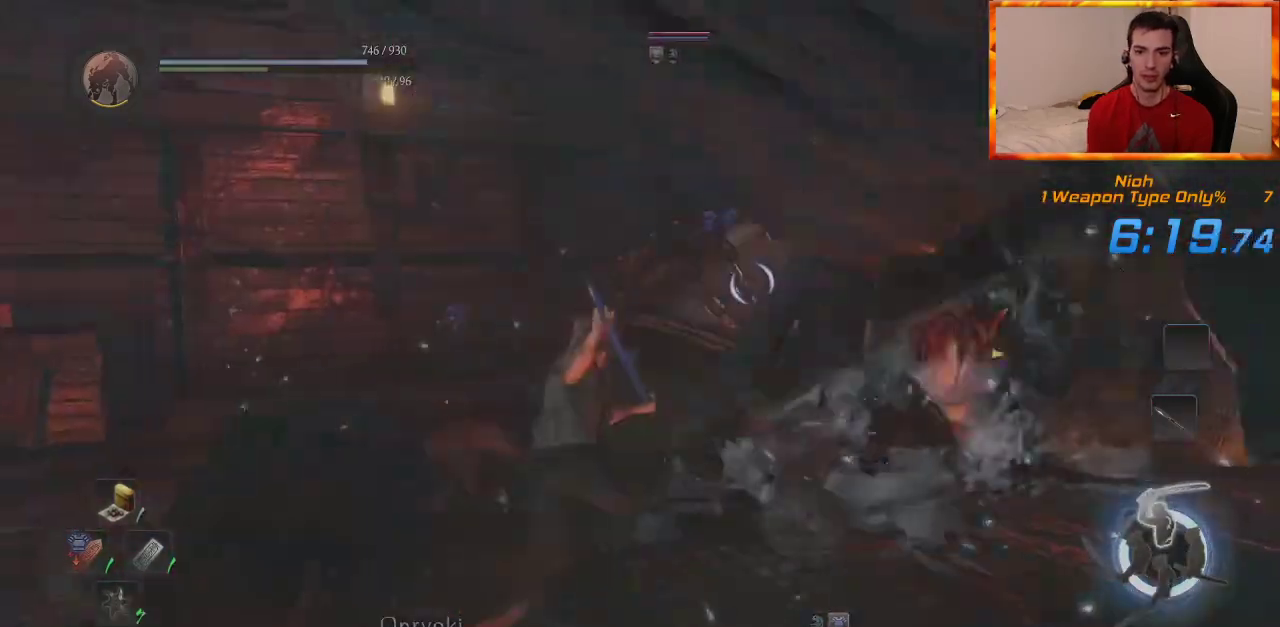
{"dt_ms": 500, "buttons": ["SQUARE"], "left_stick": "up-left", "right_stick": "center", "events": [[117, "SQUARE", "up"], [217, "SQUARE", "down"], [333, "SQUARE", "up"], [400, "SQUARE", "down"]]}
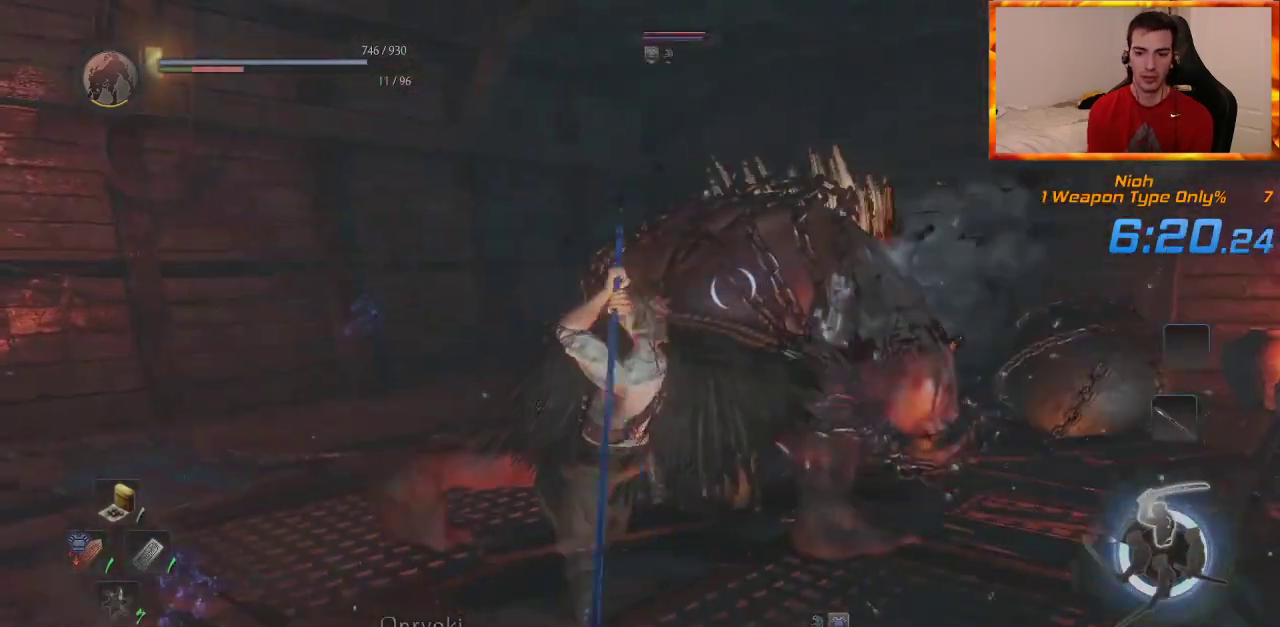
{"dt_ms": 500, "buttons": [], "left_stick": "left", "right_stick": "center", "events": [[17, "SQUARE", "up"], [83, "SQUARE", "down"], [183, "SQUARE", "up"], [267, "SQUARE", "down"], [417, "SQUARE", "up"], [433, "left_stick", "left"]]}
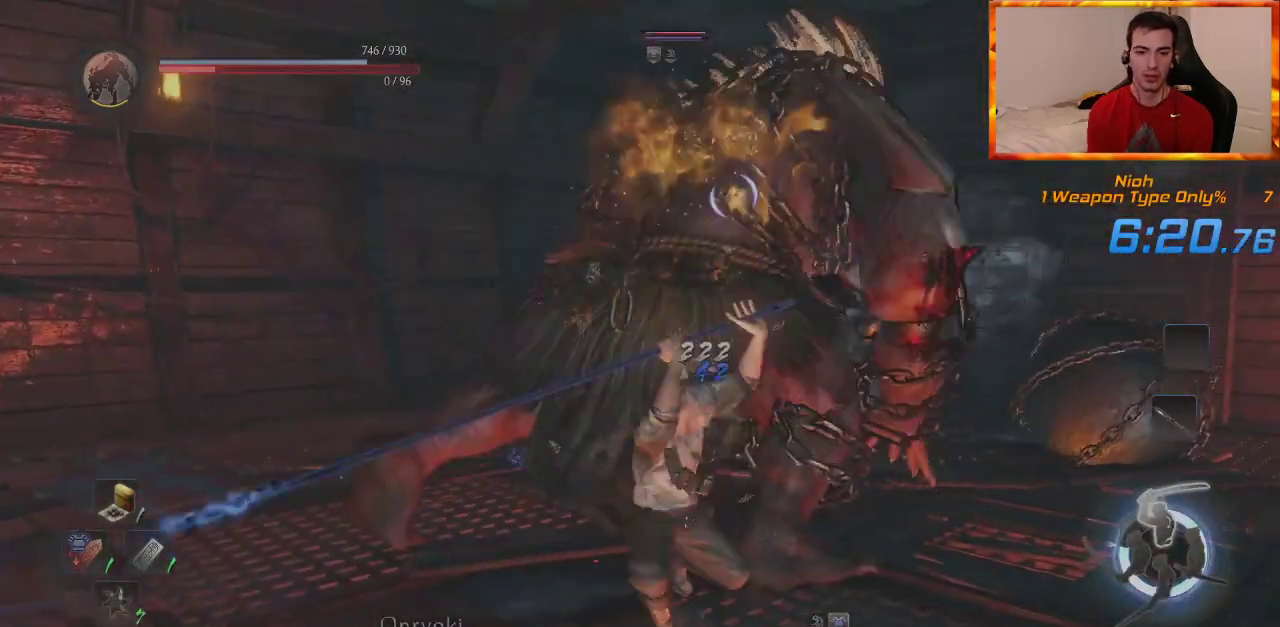
{"dt_ms": 500, "buttons": [], "left_stick": "center", "right_stick": "center", "events": [[183, "left_stick", "center"]]}
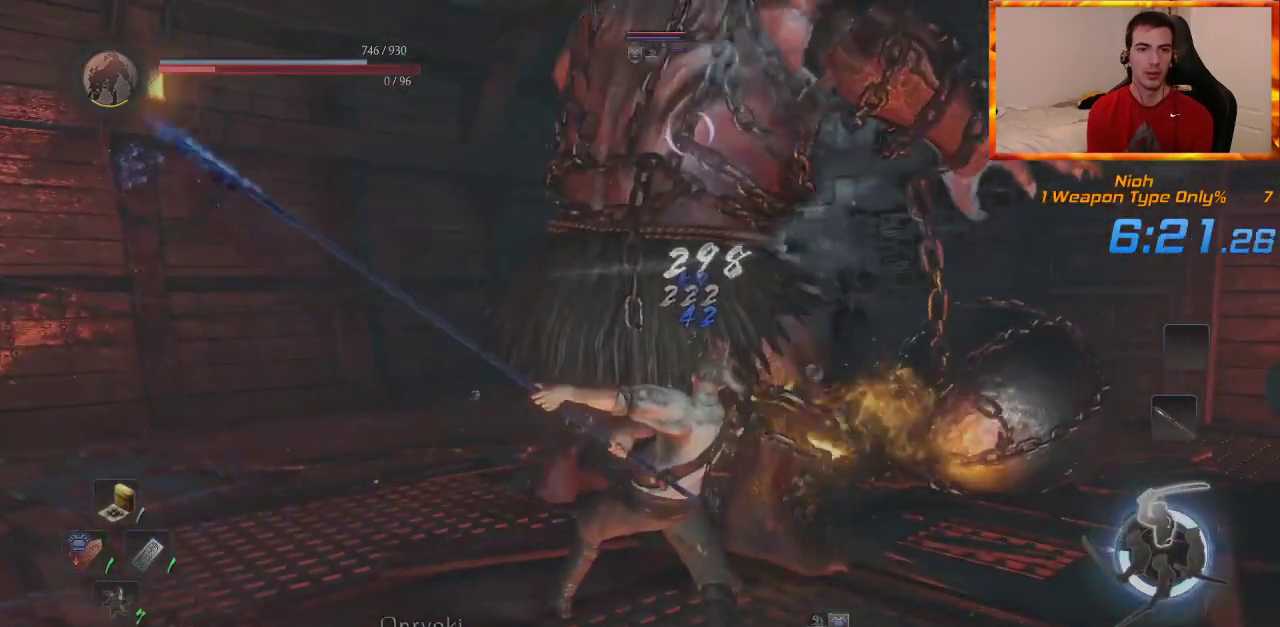
{"dt_ms": 500, "buttons": [], "left_stick": "center", "right_stick": "center", "events": []}
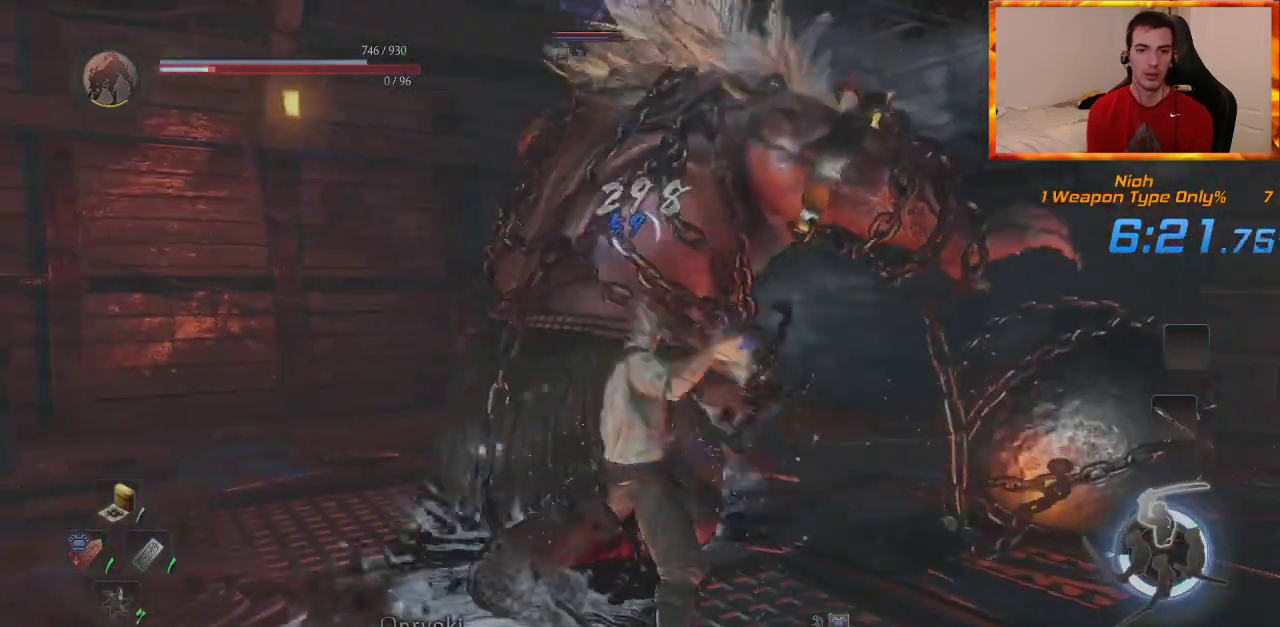
{"dt_ms": 500, "buttons": ["CROSS"], "left_stick": "down-left", "right_stick": "center", "events": [[83, "R1", "down"], [117, "CROSS", "down"], [200, "left_stick", "down-left"], [250, "R1", "up"]]}
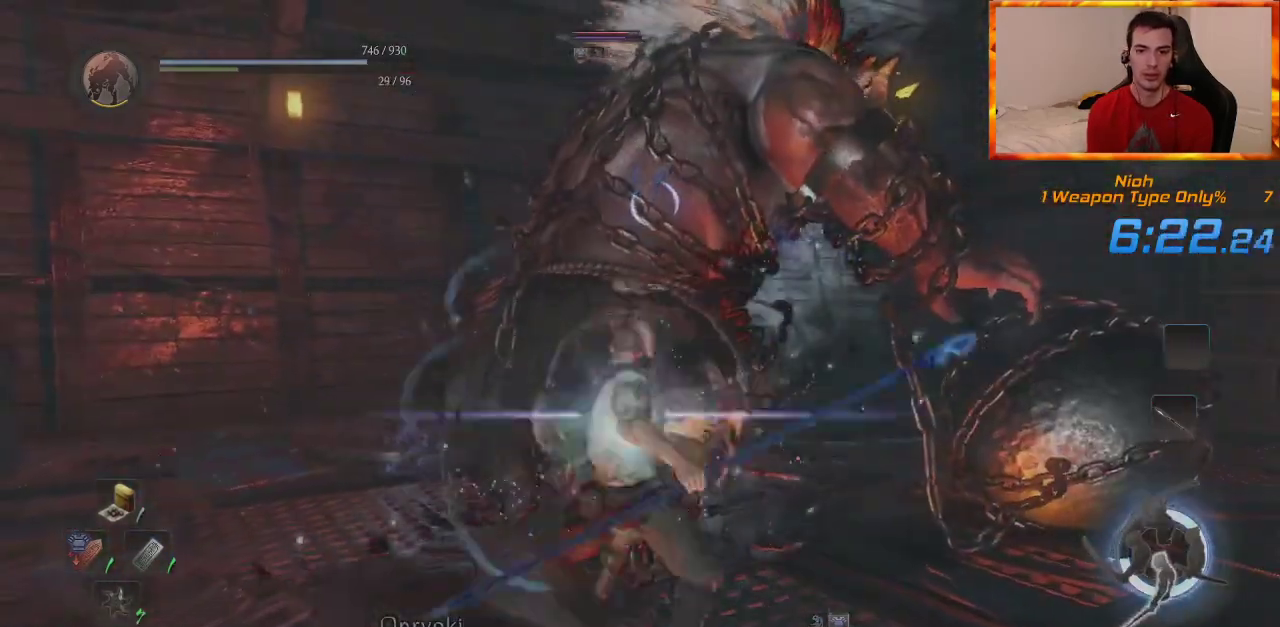
{"dt_ms": 500, "buttons": ["CROSS"], "left_stick": "down-left", "right_stick": "center", "events": []}
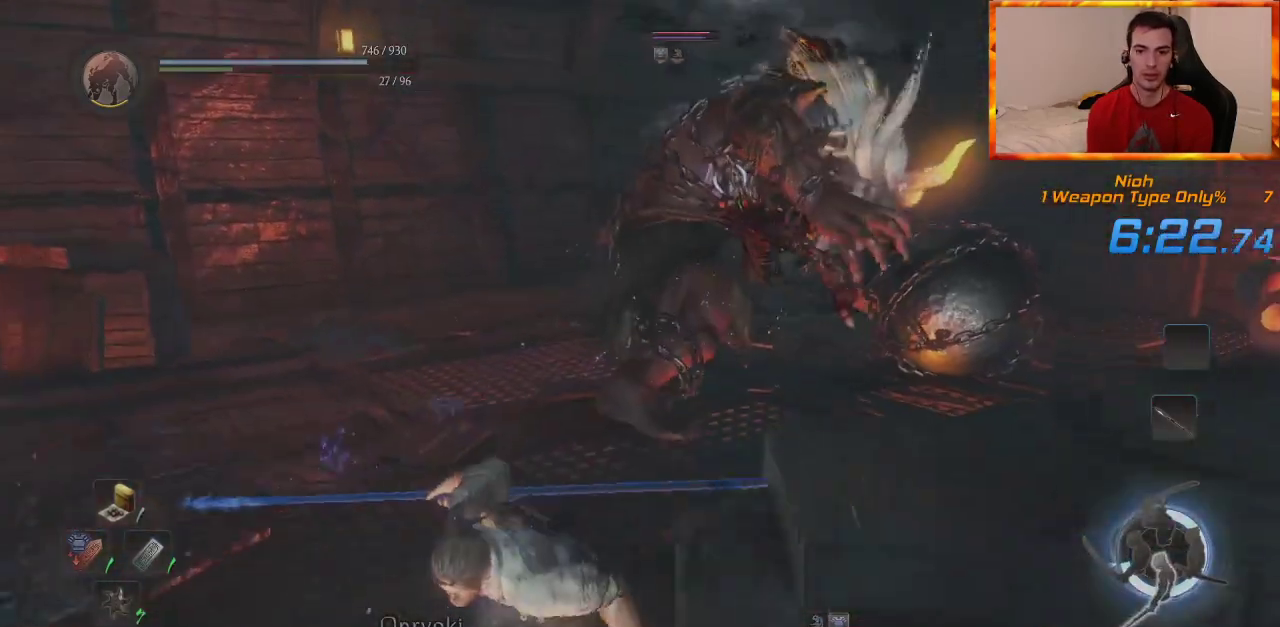
{"dt_ms": 500, "buttons": ["CROSS"], "left_stick": "down-left", "right_stick": "center", "events": []}
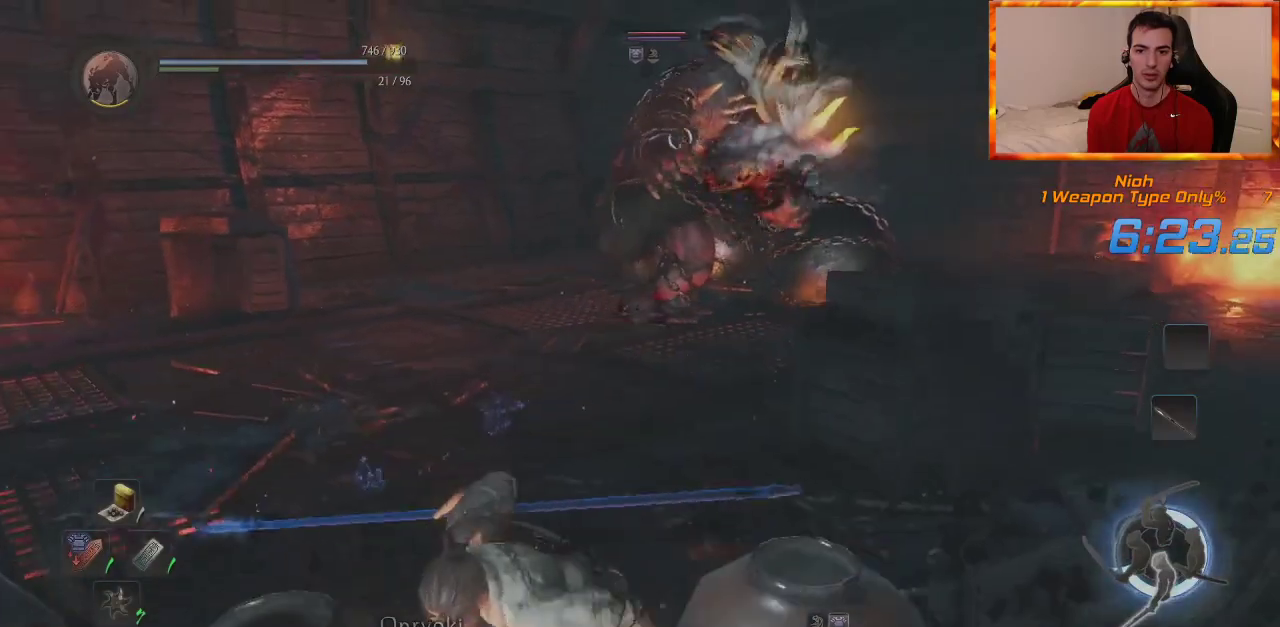
{"dt_ms": 1000, "buttons": ["CROSS"], "left_stick": "up-left", "right_stick": "center", "events": [[33, "CROSS", "up"], [450, "left_stick", "left"], [533, "L1", "down"], [683, "left_stick", "up-left"], [783, "L1", "up"], [817, "CROSS", "down"]]}
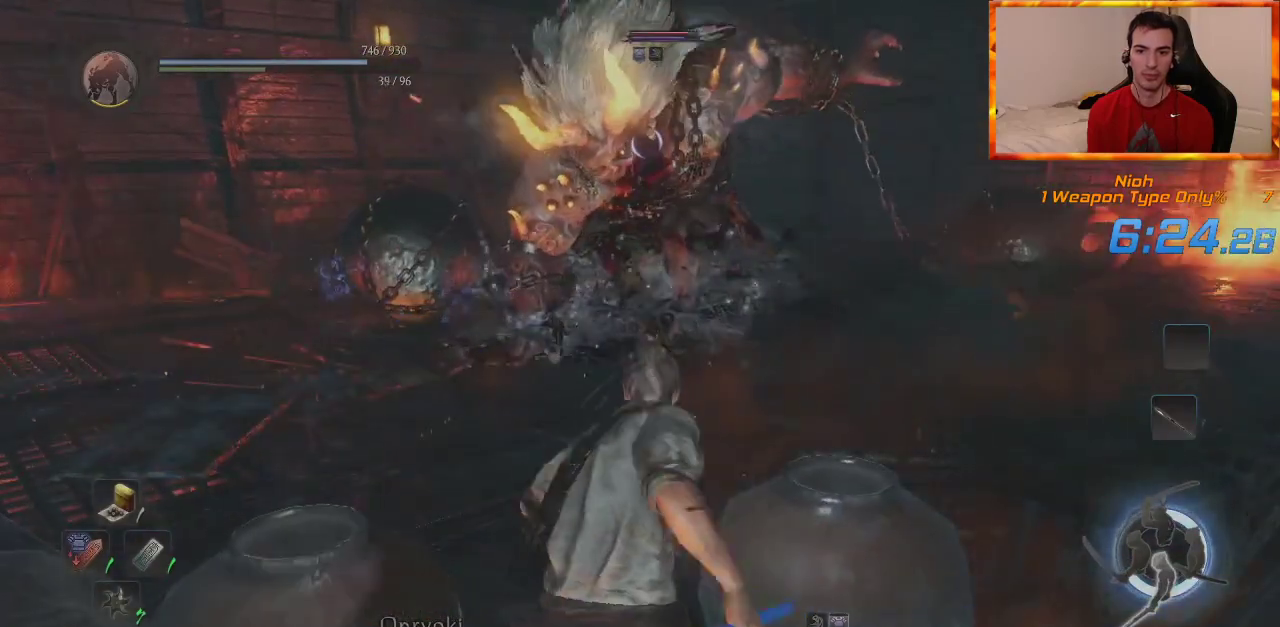
{"dt_ms": 500, "buttons": ["TRIANGLE", "R1"], "left_stick": "up-left", "right_stick": "center", "events": [[150, "CROSS", "up"], [367, "R1", "down"], [400, "TRIANGLE", "down"]]}
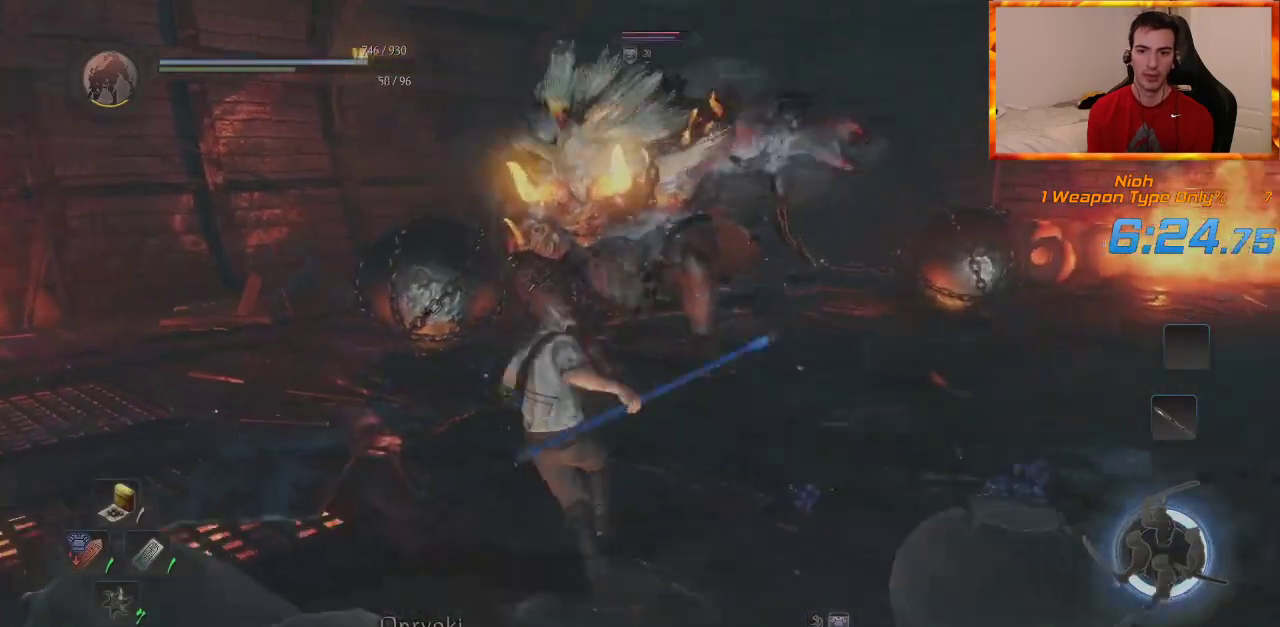
{"dt_ms": 500, "buttons": [], "left_stick": "up-left", "right_stick": "center", "events": [[67, "TRIANGLE", "up"], [83, "R1", "up"], [250, "SQUARE", "down"], [417, "SQUARE", "up"]]}